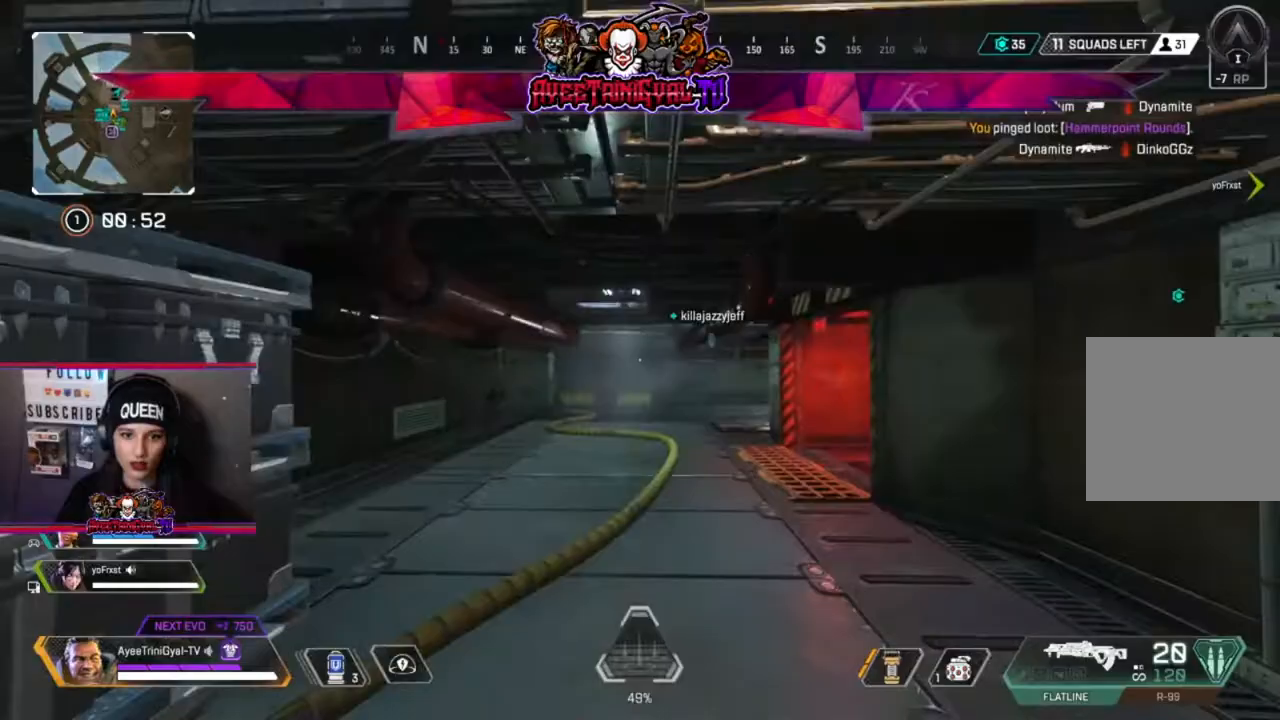
Gameplay with a controller (Xbox layout); each line is a JSON object with the inputs held at the frame after it. "events" lists button and stick changes between this image and that frame as [ms after this image, input, new state], when the widget could be followed in between.
{"buttons": [], "left_stick": "right", "right_stick": "right", "events": [[100, "right_stick", "right"], [333, "left_stick", "right"]]}
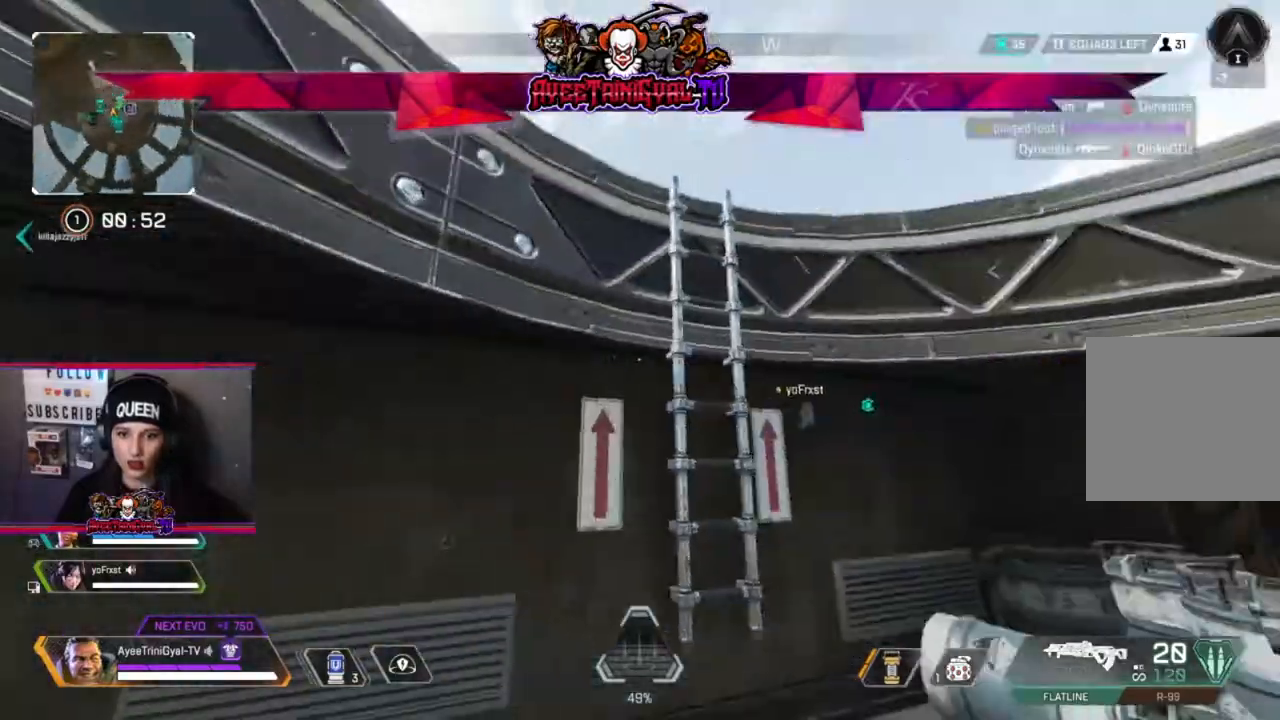
{"buttons": [], "left_stick": "up", "right_stick": "center", "events": [[33, "right_stick", "center"], [133, "left_stick", "up"], [167, "right_stick", "left"], [233, "right_stick", "center"]]}
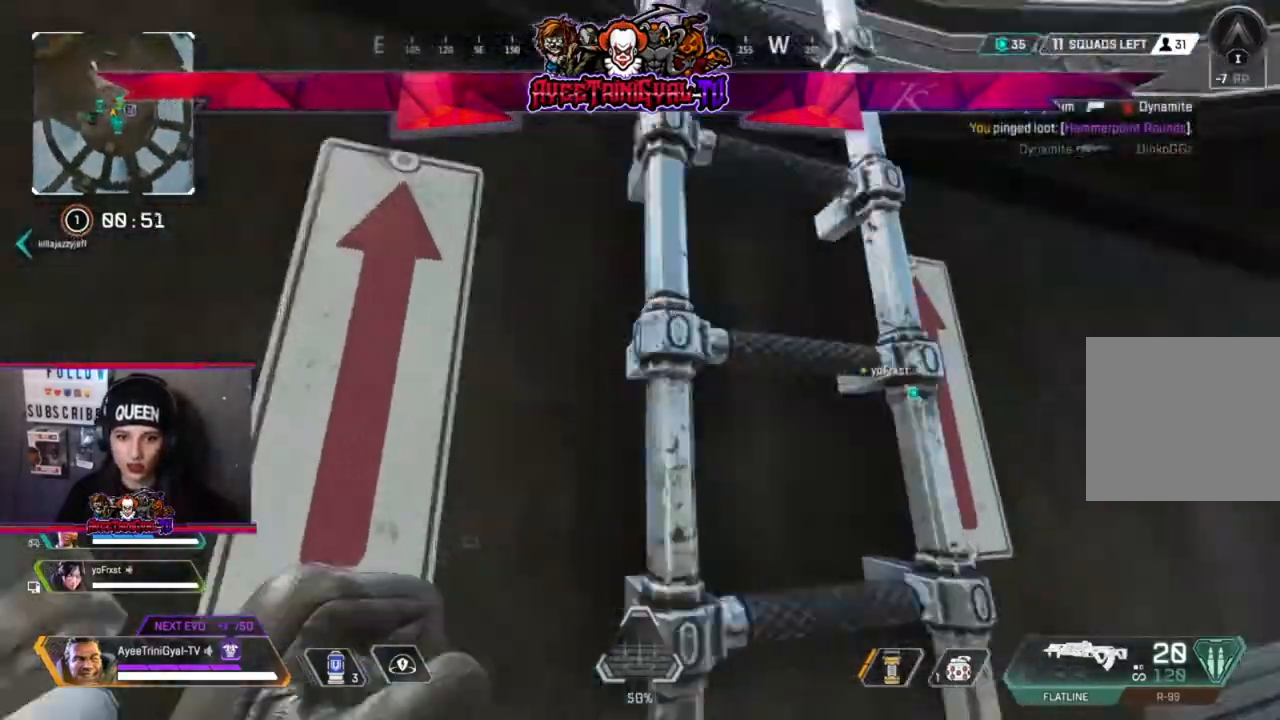
{"buttons": [], "left_stick": "up-left", "right_stick": "center", "events": [[133, "left_stick", "center"], [267, "A", "down"], [300, "left_stick", "up-left"], [433, "A", "up"]]}
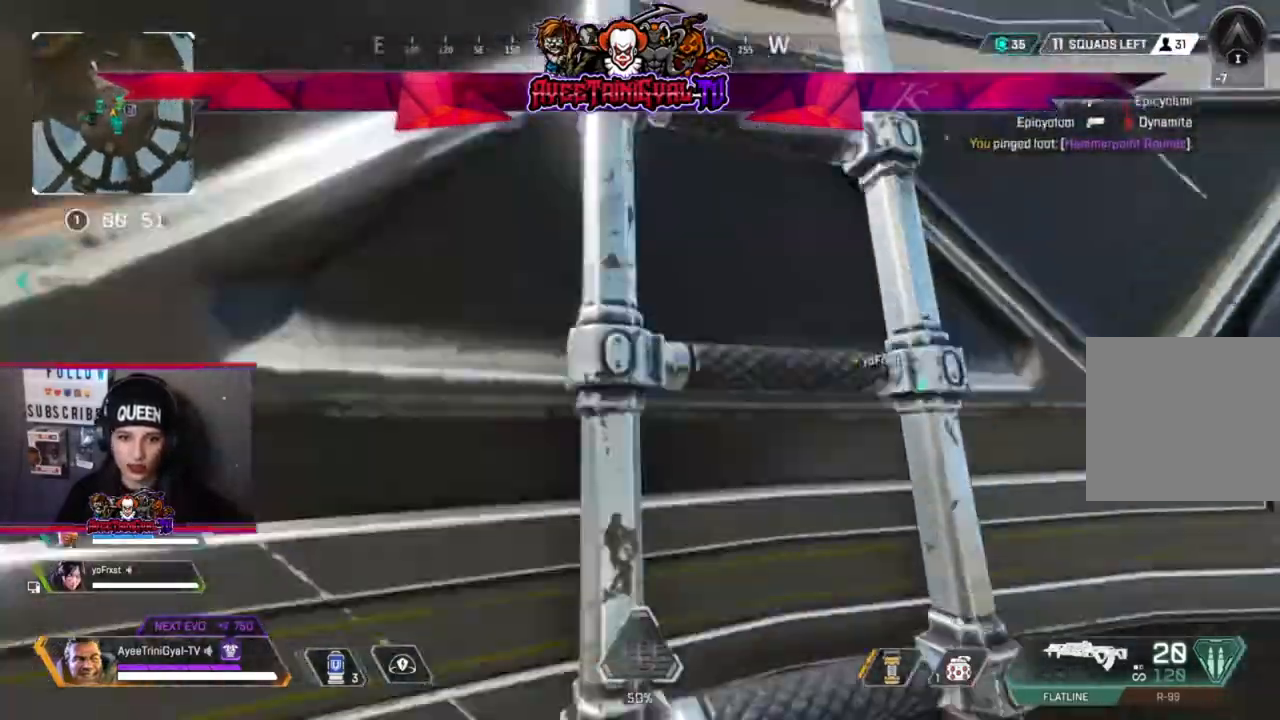
{"buttons": [], "left_stick": "up", "right_stick": "center", "events": [[133, "left_stick", "up"]]}
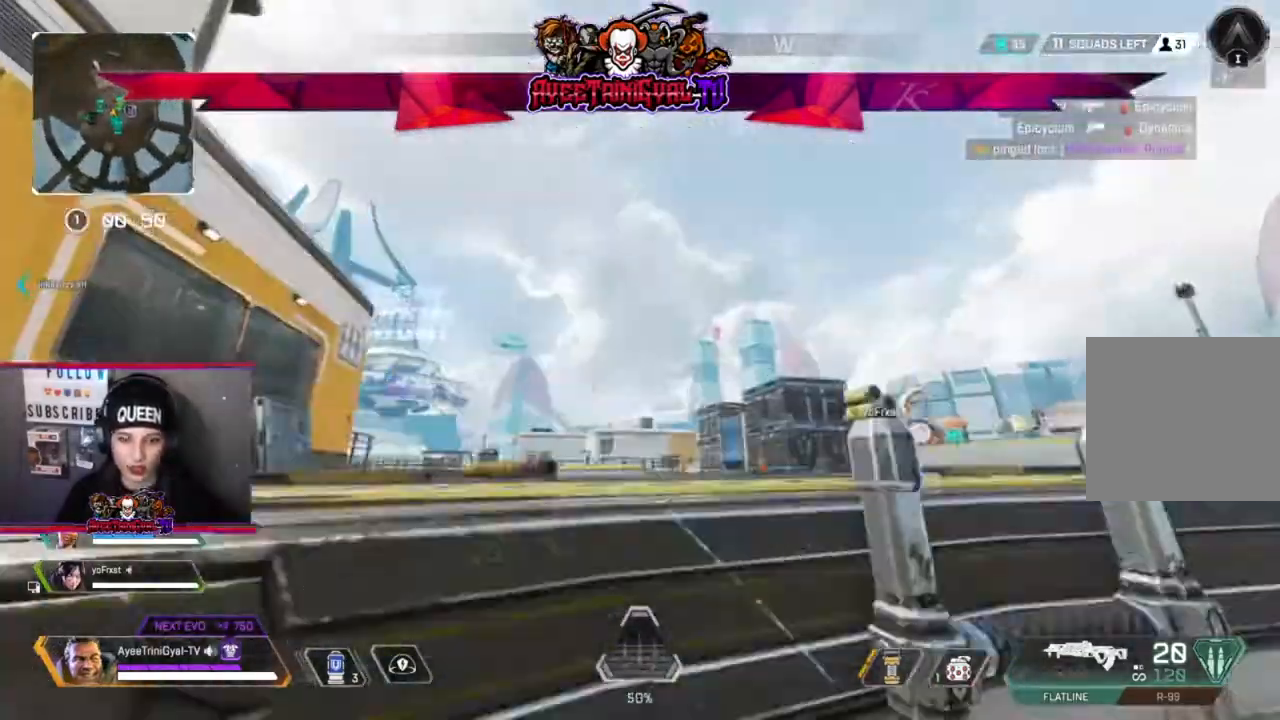
{"buttons": [], "left_stick": "up", "right_stick": "down-right", "events": [[400, "right_stick", "down-right"]]}
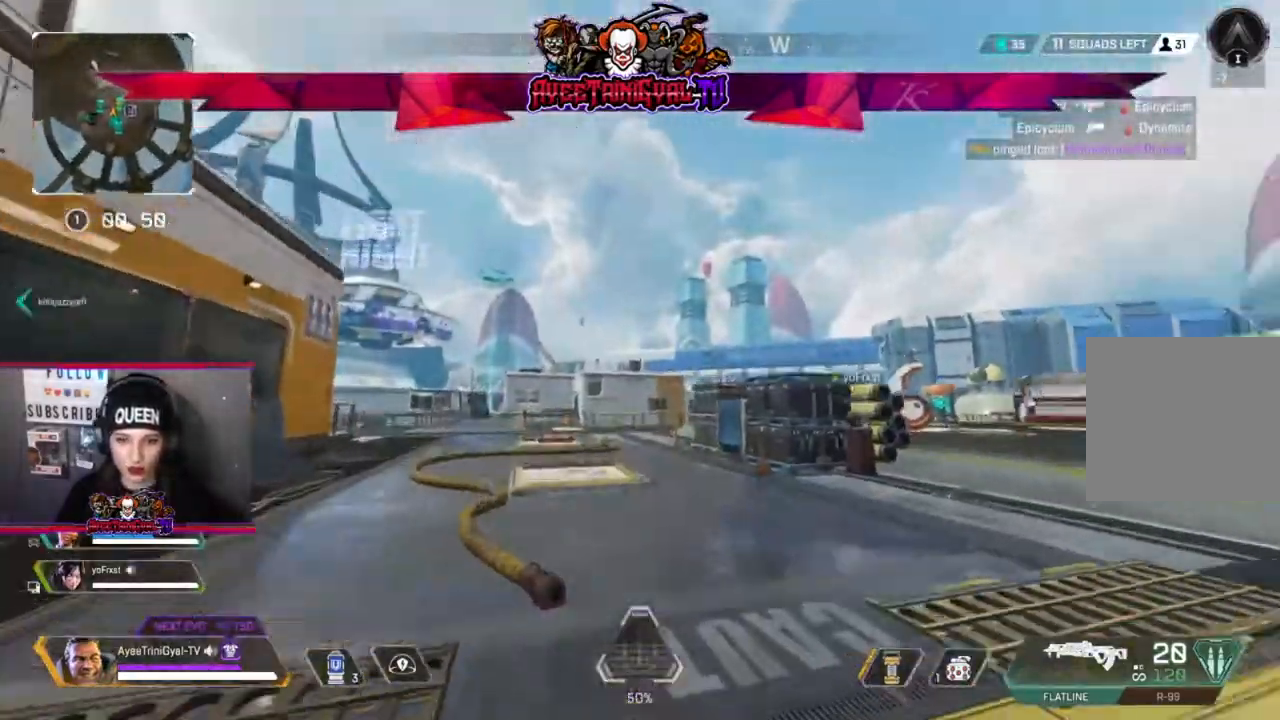
{"buttons": [], "left_stick": "up", "right_stick": "right", "events": [[67, "L3", "down"], [200, "right_stick", "center"], [233, "L3", "up"], [467, "right_stick", "right"]]}
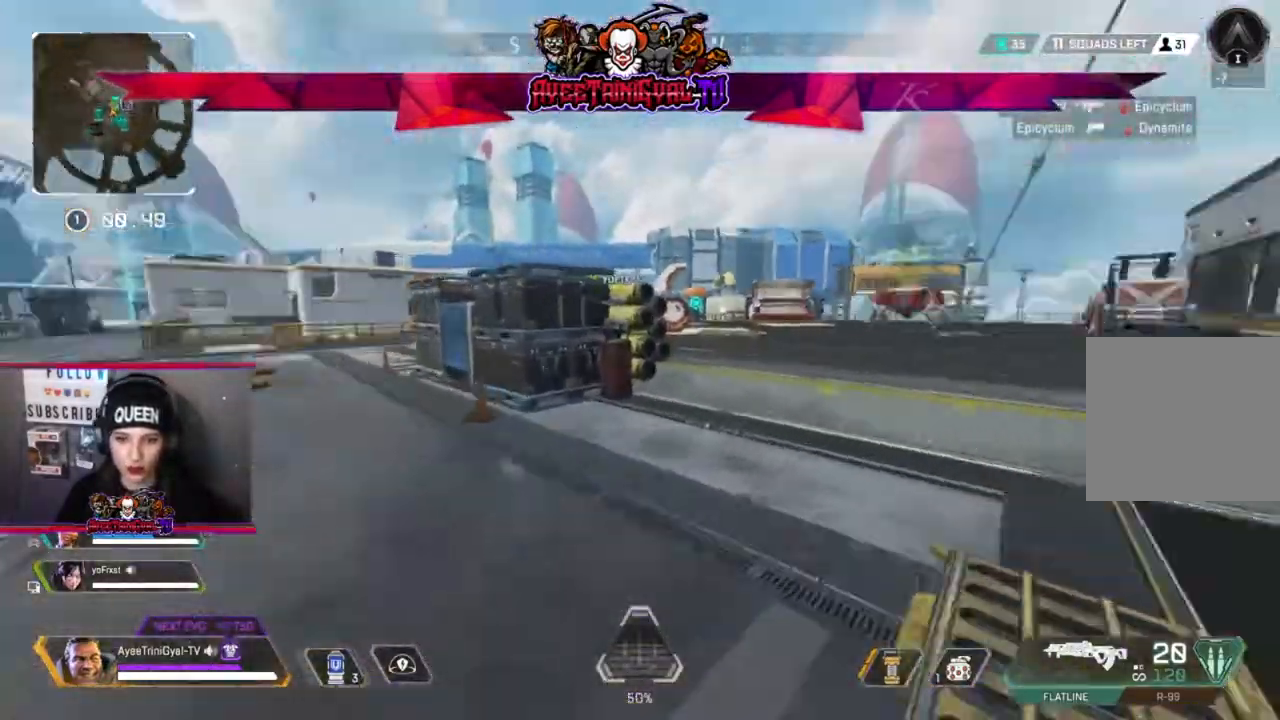
{"buttons": [], "left_stick": "up", "right_stick": "center", "events": [[100, "right_stick", "center"]]}
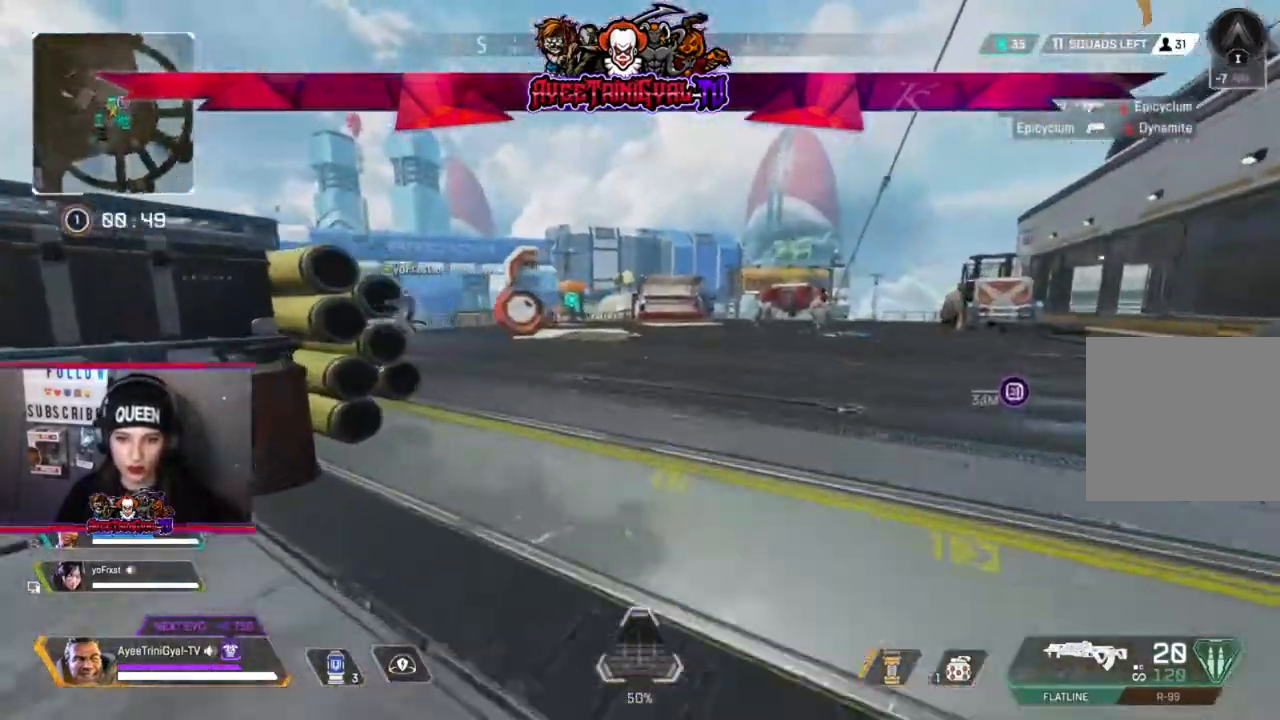
{"buttons": [], "left_stick": "up", "right_stick": "center", "events": []}
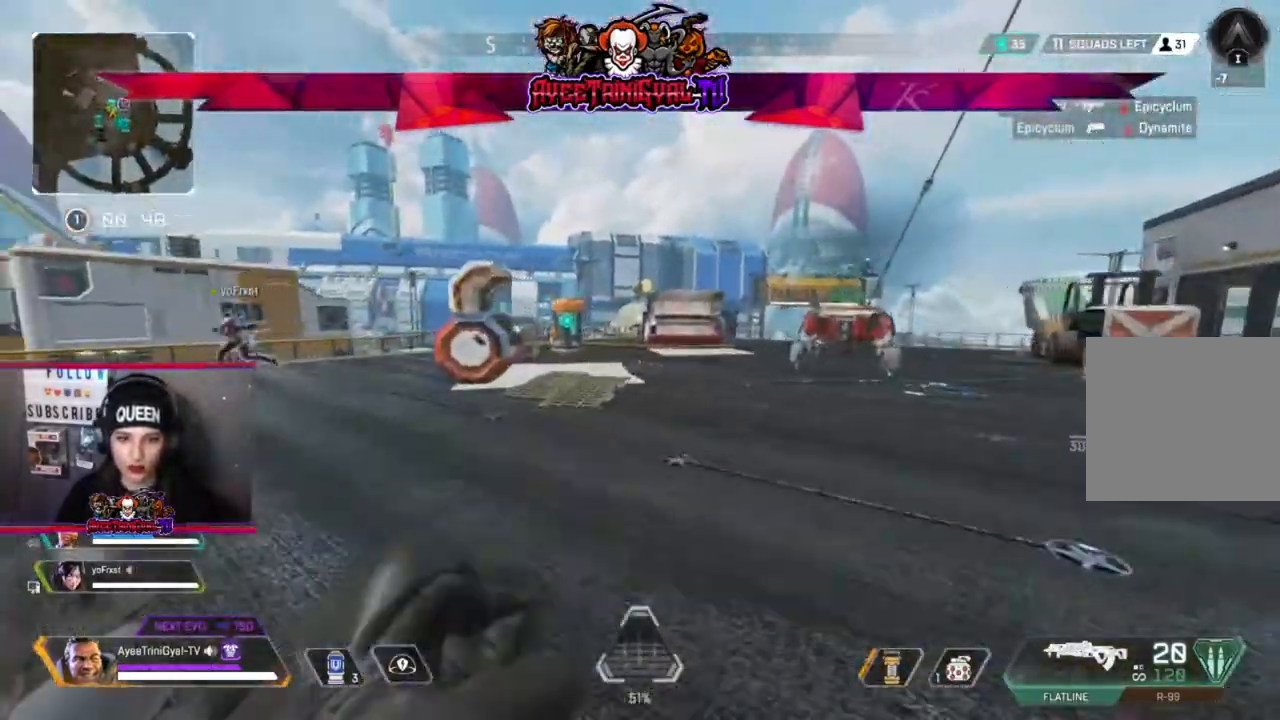
{"buttons": [], "left_stick": "up", "right_stick": "center", "events": [[233, "right_stick", "left"], [367, "right_stick", "center"]]}
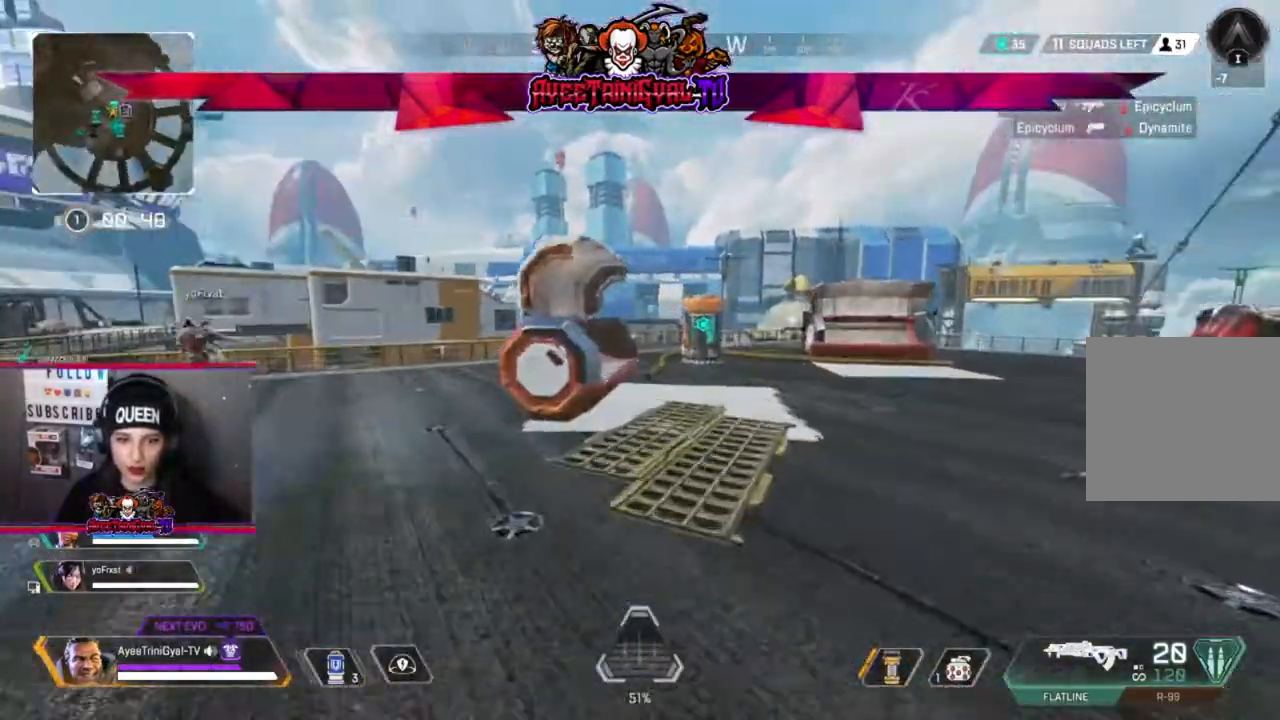
{"buttons": [], "left_stick": "up", "right_stick": "center", "events": []}
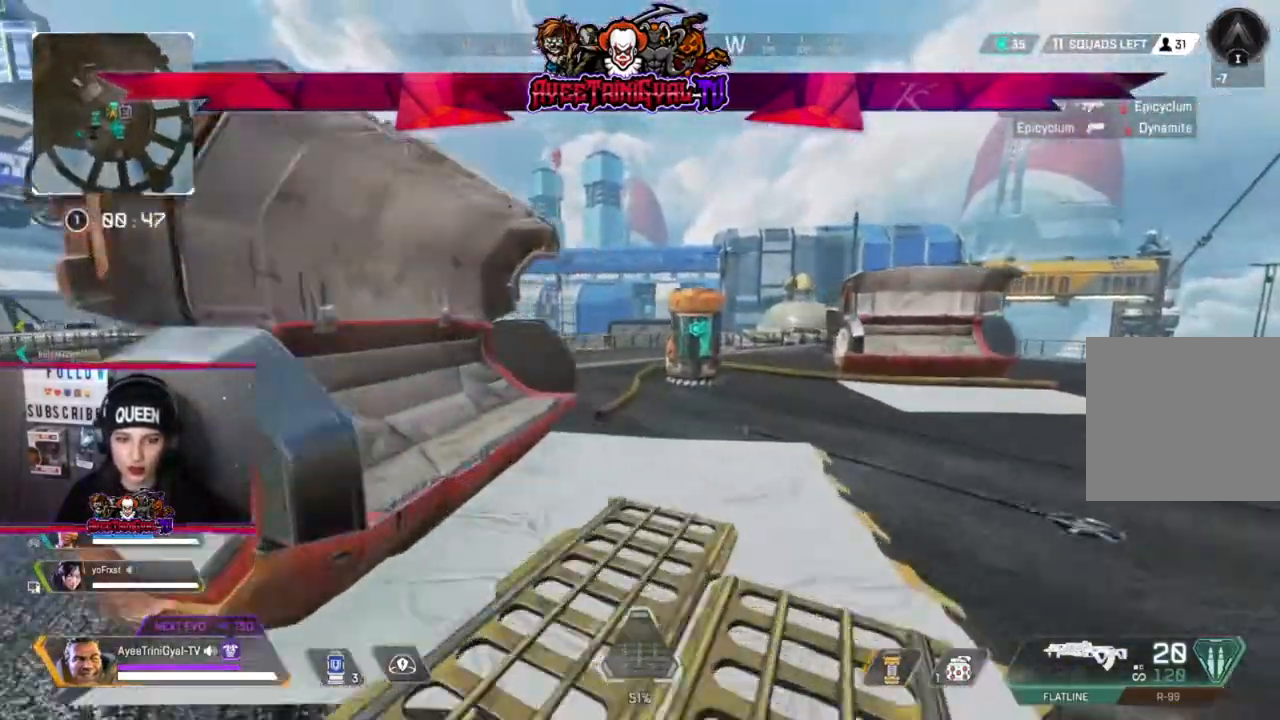
{"buttons": [], "left_stick": "up", "right_stick": "center", "events": []}
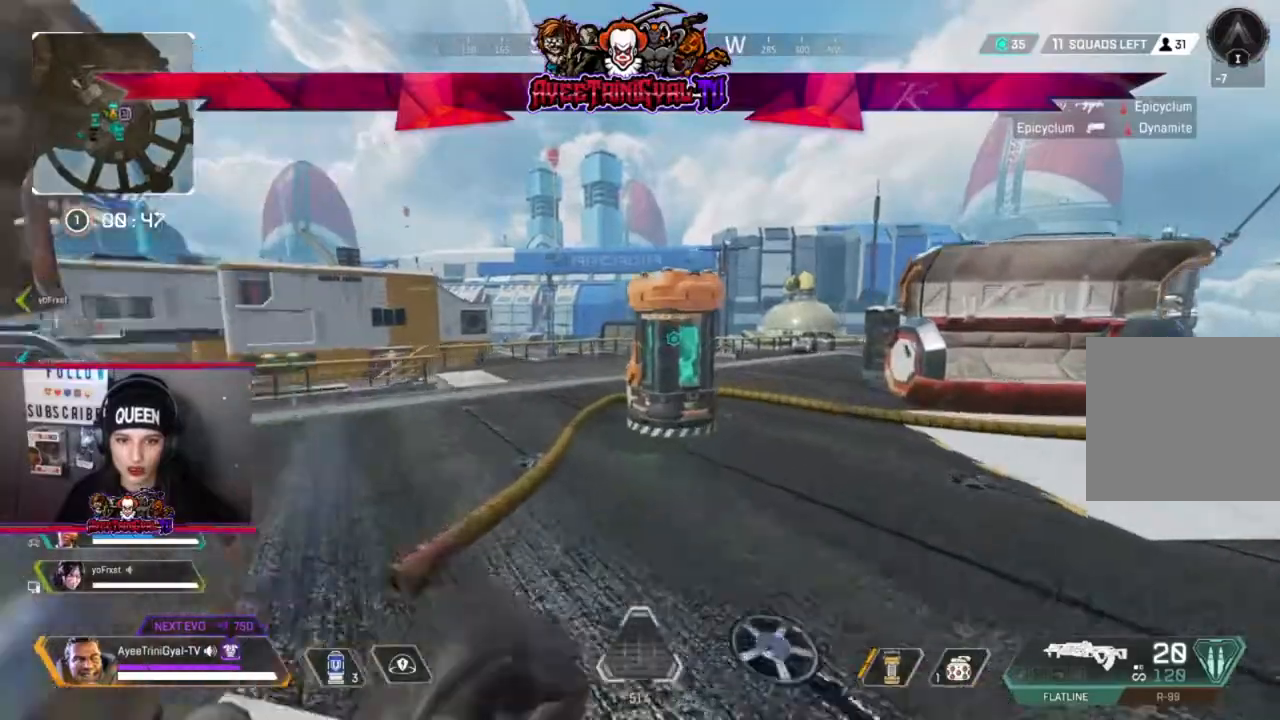
{"buttons": [], "left_stick": "up-left", "right_stick": "left", "events": [[233, "X", "down"], [333, "X", "up"], [367, "left_stick", "up-left"], [500, "right_stick", "left"]]}
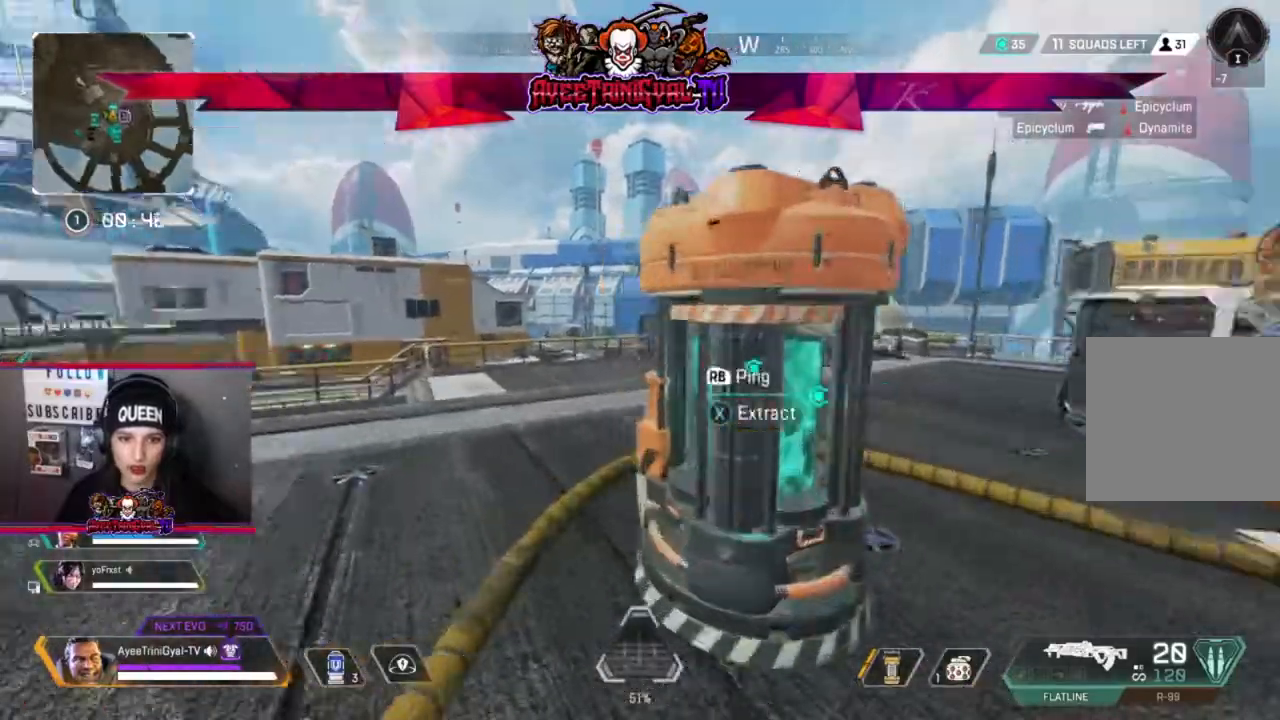
{"buttons": [], "left_stick": "right", "right_stick": "down-right", "events": [[267, "right_stick", "center"], [367, "left_stick", "up-right"], [400, "right_stick", "down-right"], [433, "left_stick", "right"]]}
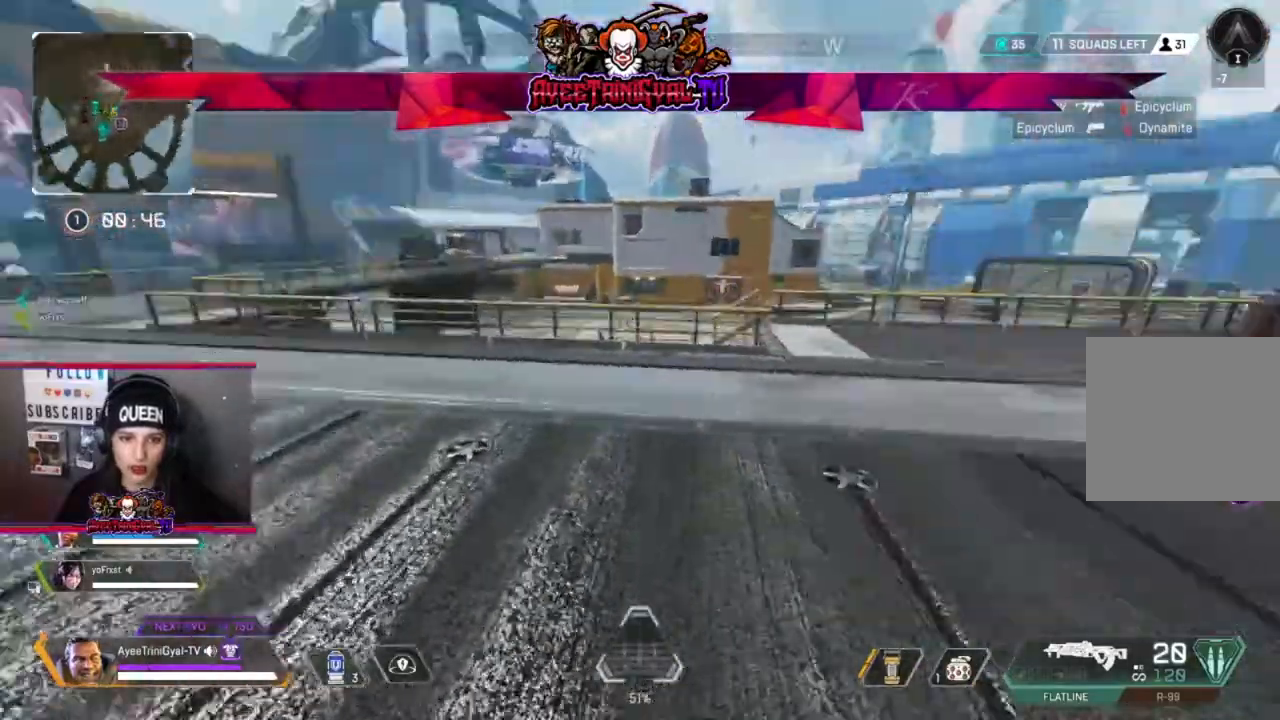
{"buttons": [], "left_stick": "right", "right_stick": "center", "events": [[67, "right_stick", "right"], [200, "right_stick", "center"], [400, "X", "down"], [500, "X", "up"]]}
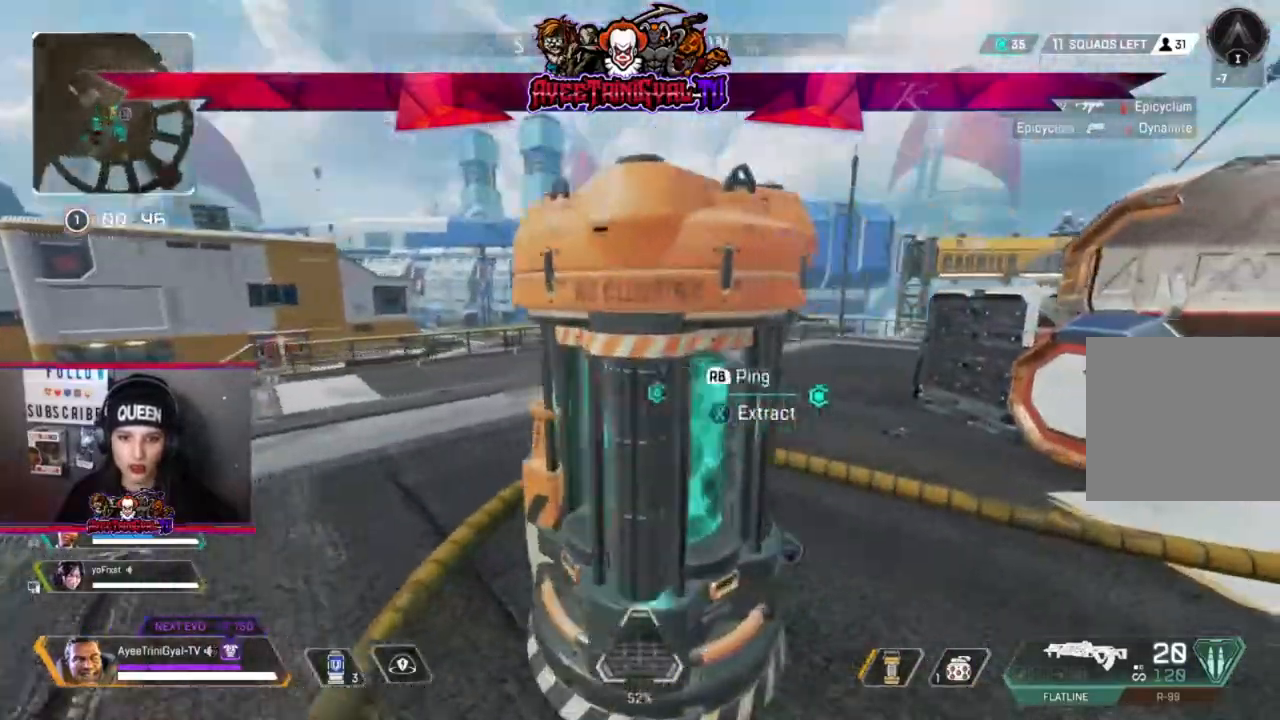
{"buttons": [], "left_stick": "up-left", "right_stick": "center", "events": [[33, "left_stick", "up"], [100, "left_stick", "left"], [167, "right_stick", "left"], [333, "left_stick", "up-left"], [467, "right_stick", "center"]]}
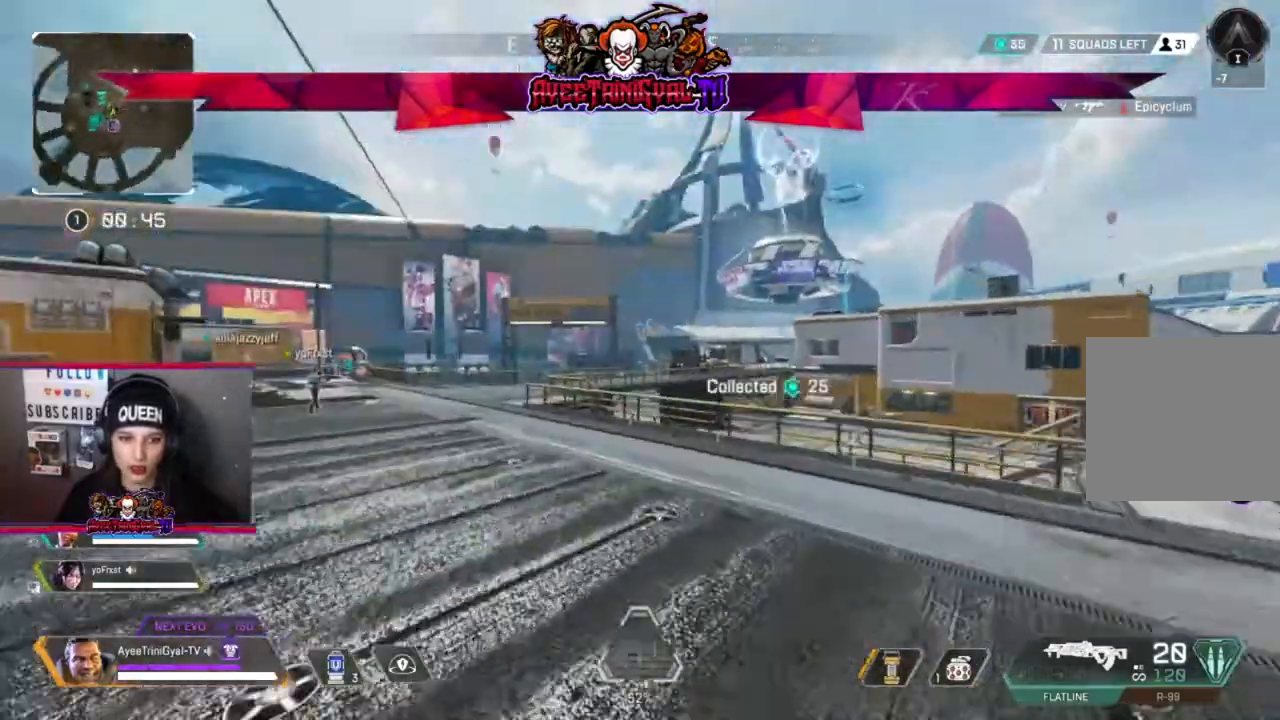
{"buttons": [], "left_stick": "up", "right_stick": "center", "events": [[100, "L3", "down"], [100, "left_stick", "up"], [133, "right_stick", "left"], [267, "L3", "up"], [267, "right_stick", "center"]]}
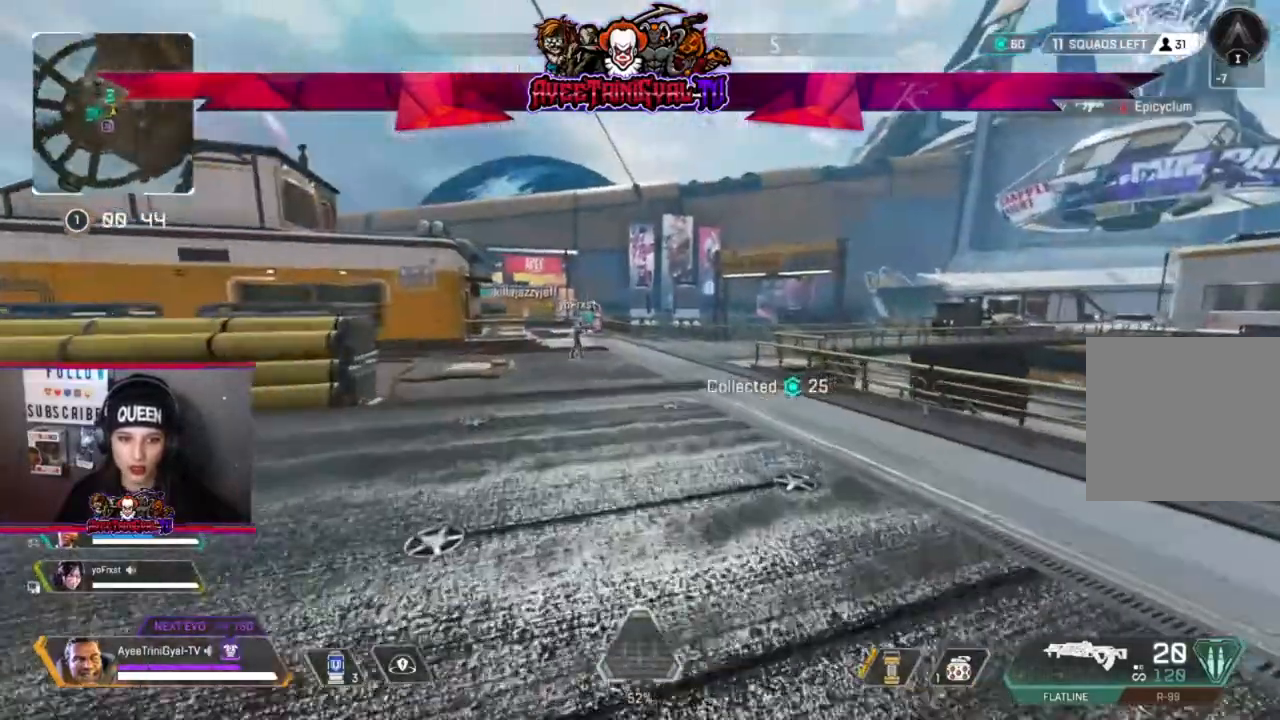
{"buttons": [], "left_stick": "up", "right_stick": "center", "events": []}
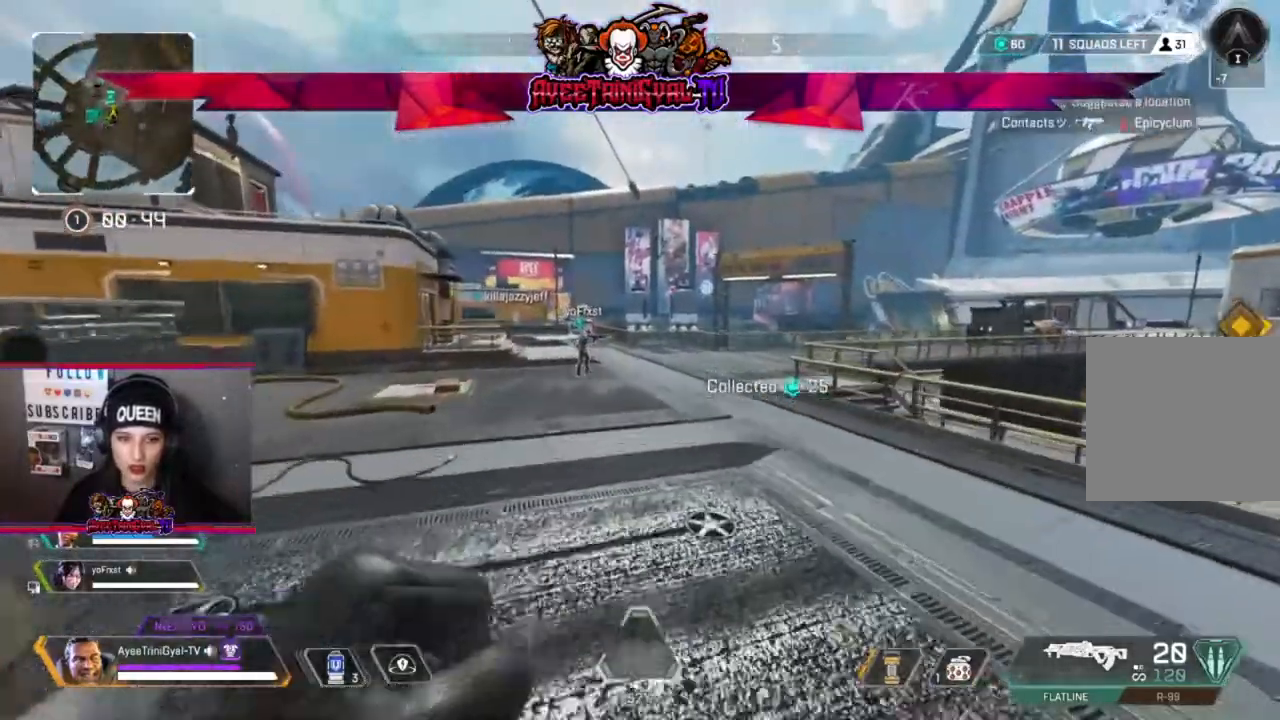
{"buttons": [], "left_stick": "up", "right_stick": "center", "events": []}
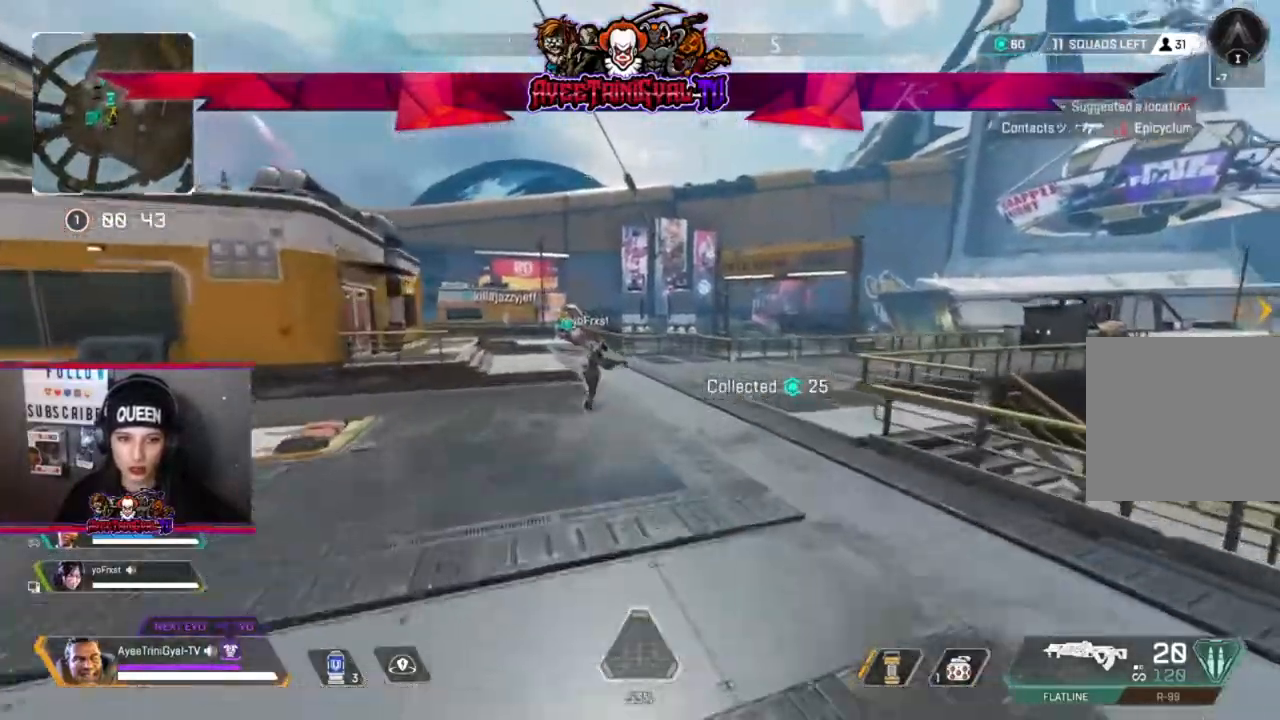
{"buttons": [], "left_stick": "up-left", "right_stick": "right", "events": [[33, "right_stick", "right"], [167, "right_stick", "center"], [333, "left_stick", "up-left"], [367, "right_stick", "right"]]}
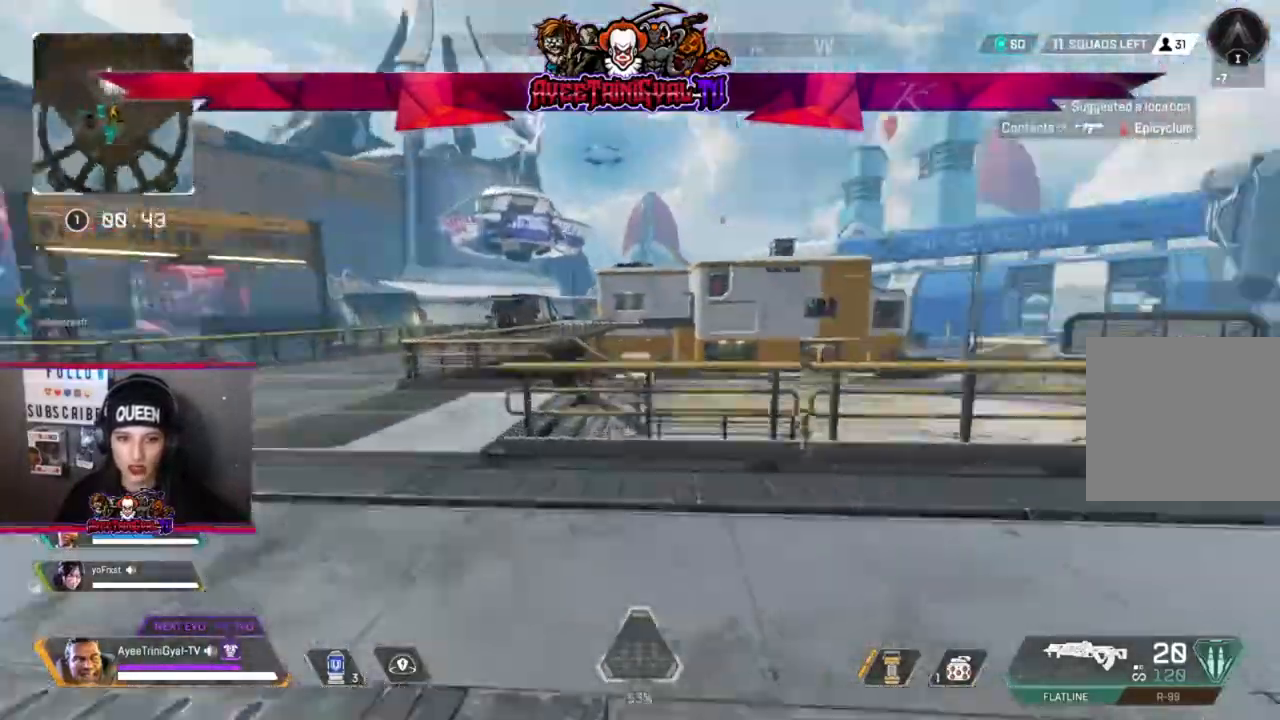
{"buttons": [], "left_stick": "center", "right_stick": "center", "events": [[33, "right_stick", "center"], [333, "left_stick", "center"]]}
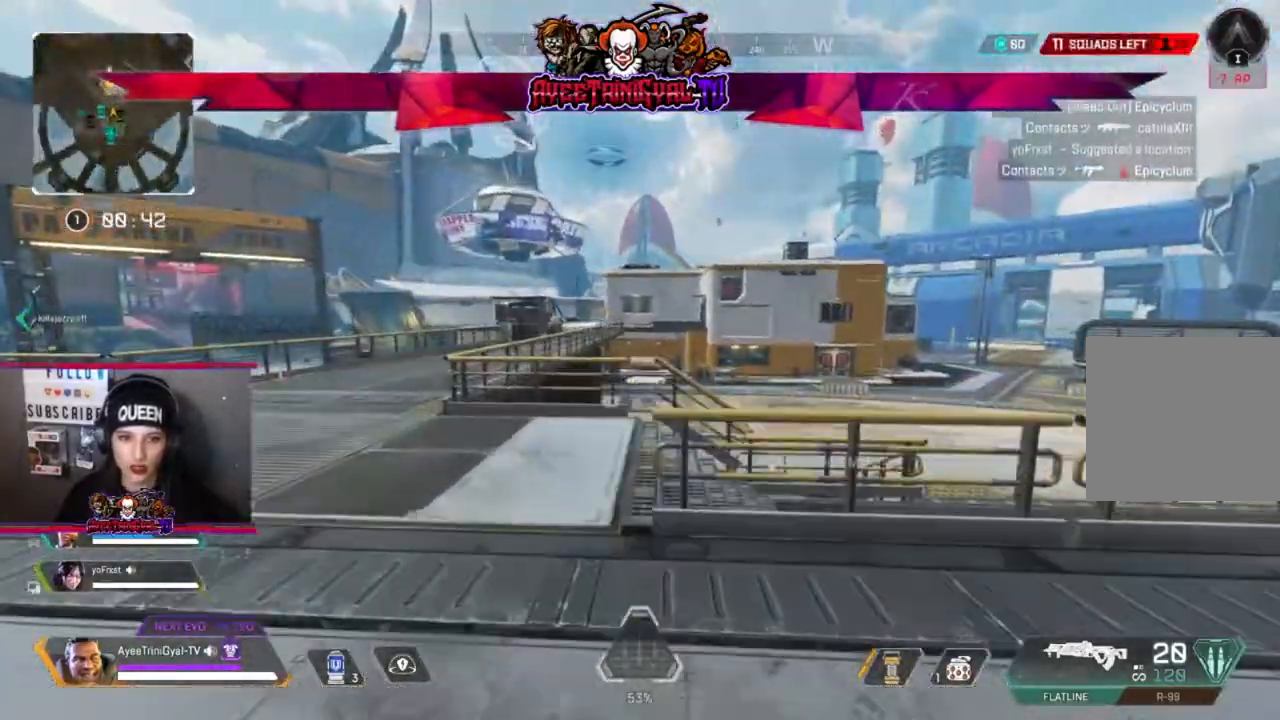
{"buttons": [], "left_stick": "left", "right_stick": "center", "events": [[100, "left_stick", "left"]]}
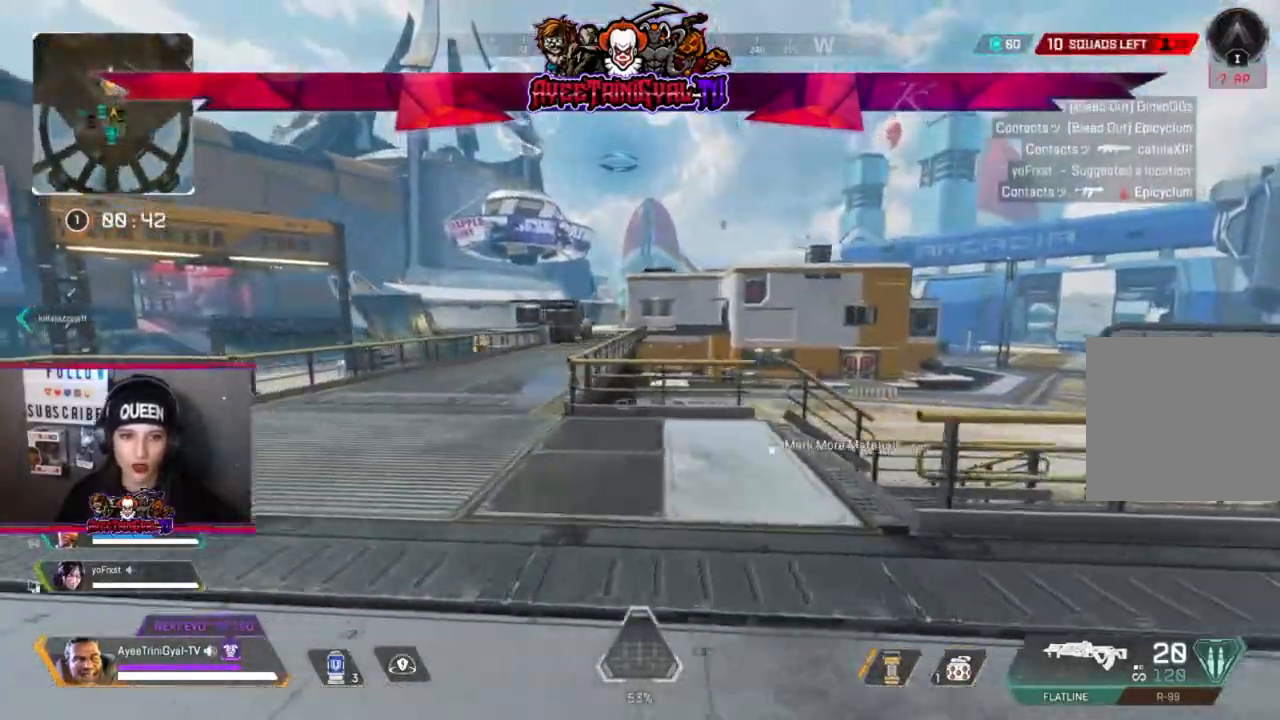
{"buttons": [], "left_stick": "left", "right_stick": "center", "events": []}
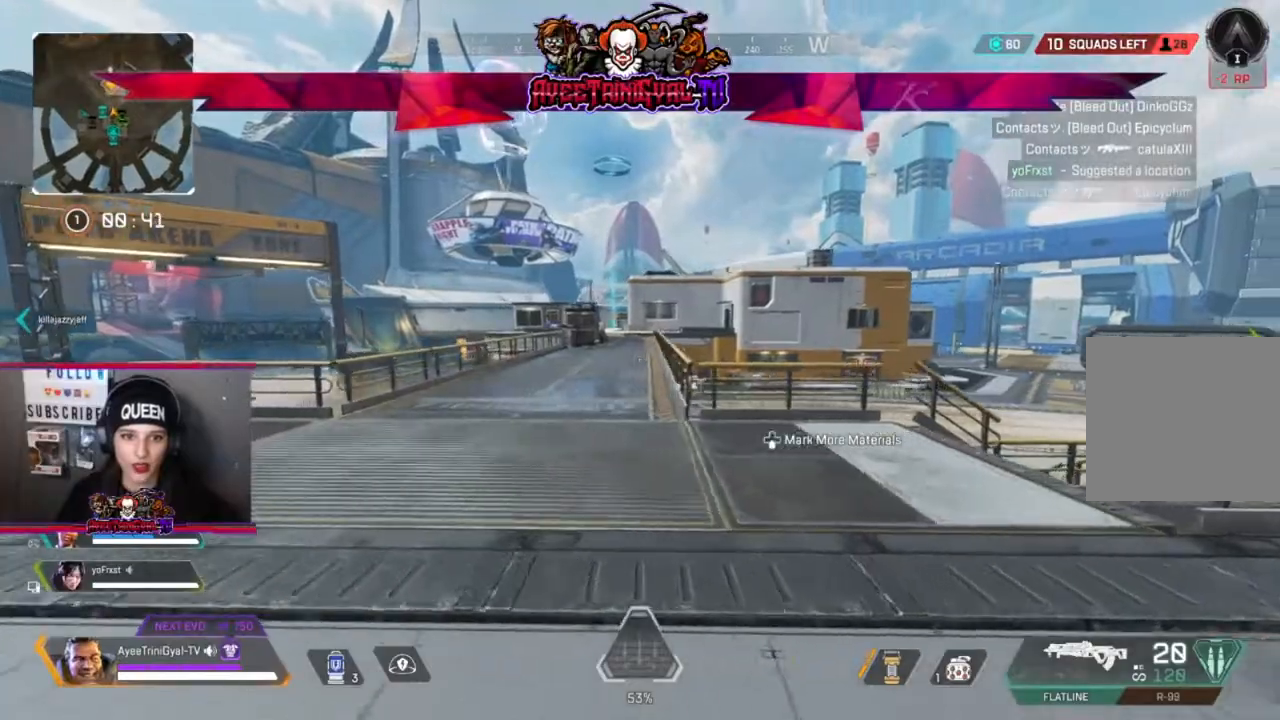
{"buttons": [], "left_stick": "center", "right_stick": "center", "events": [[233, "left_stick", "center"]]}
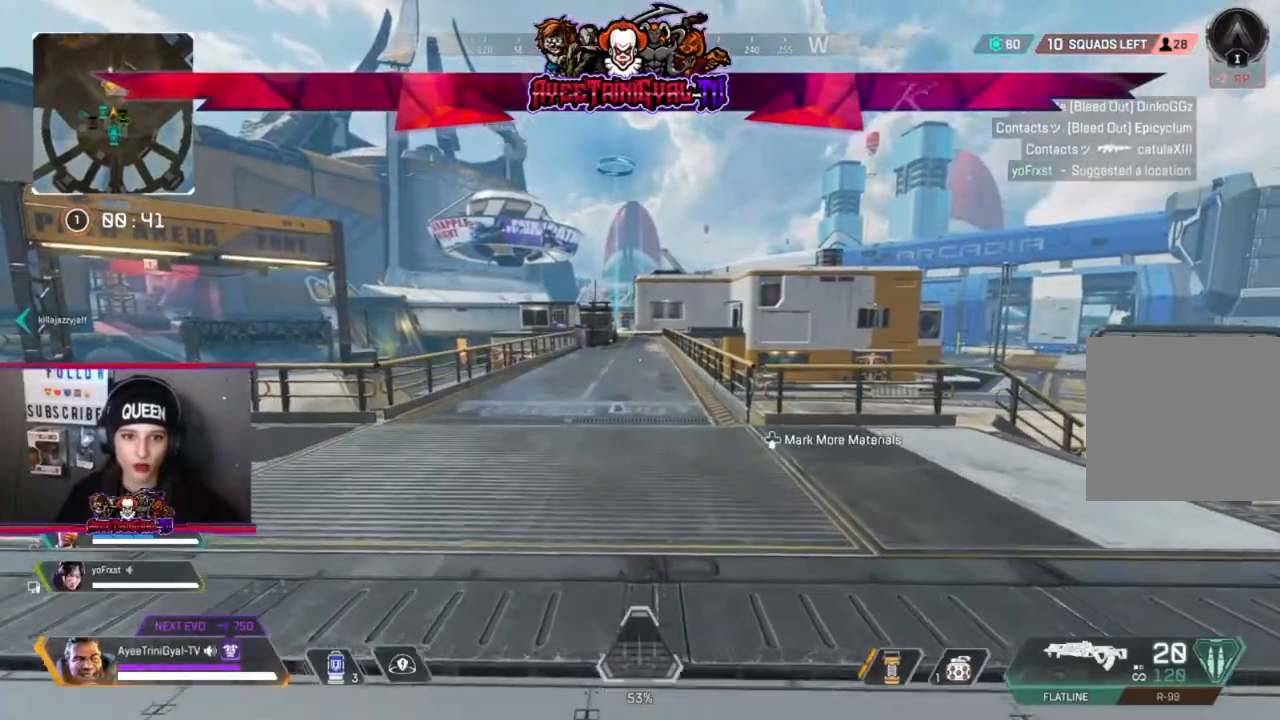
{"buttons": [], "left_stick": "up", "right_stick": "center", "events": [[33, "left_stick", "up"], [233, "L3", "down"], [367, "L3", "up"]]}
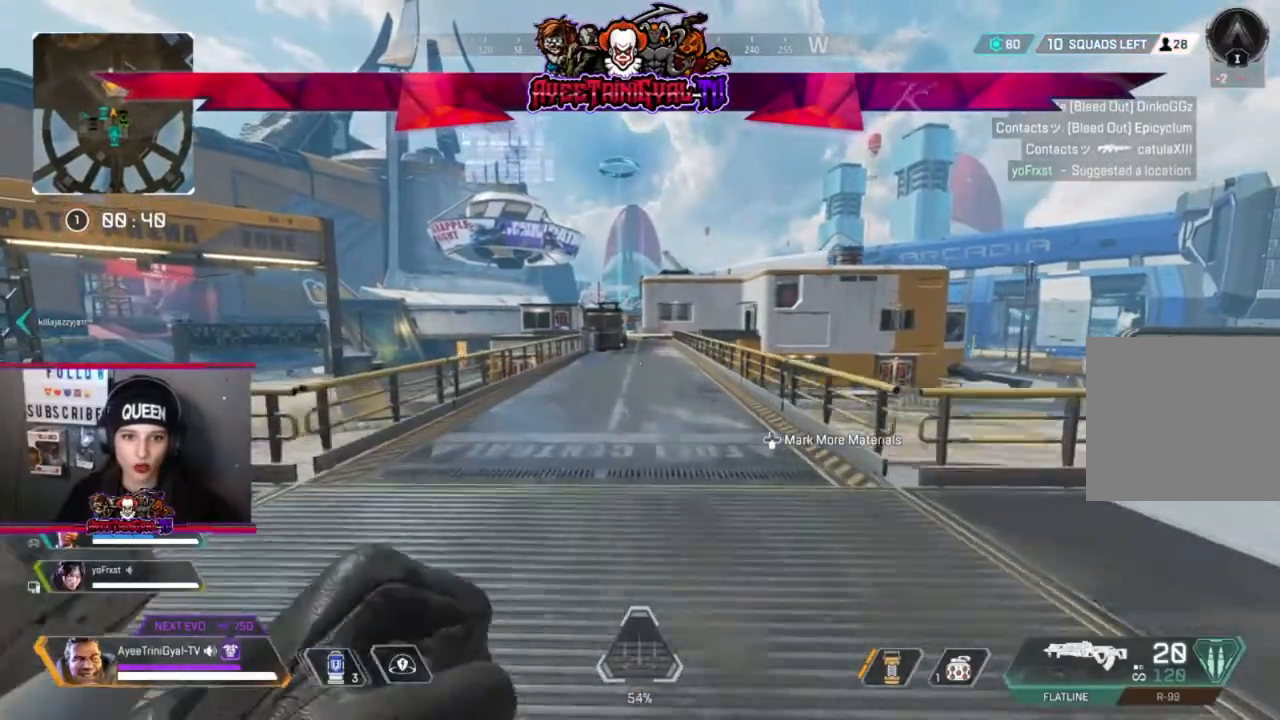
{"buttons": [], "left_stick": "up", "right_stick": "center", "events": []}
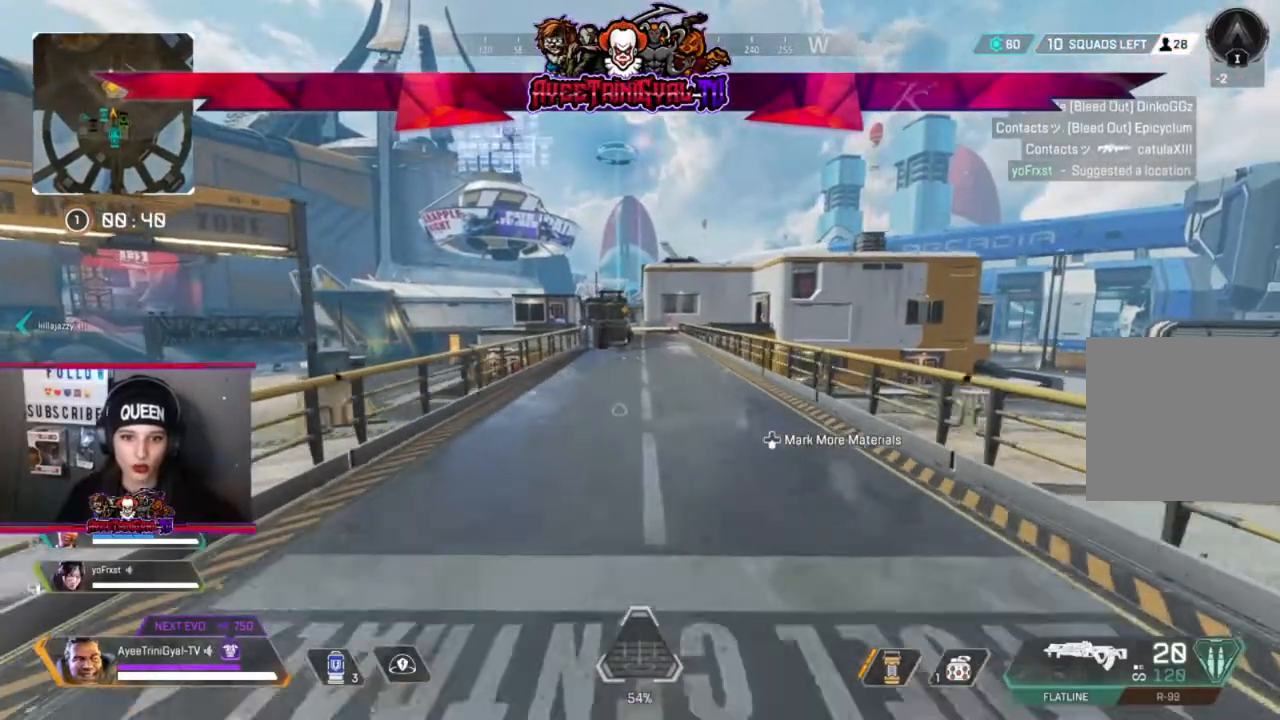
{"buttons": [], "left_stick": "up", "right_stick": "center", "events": [[133, "DPAD_DOWN", "down"], [333, "DPAD_DOWN", "up"]]}
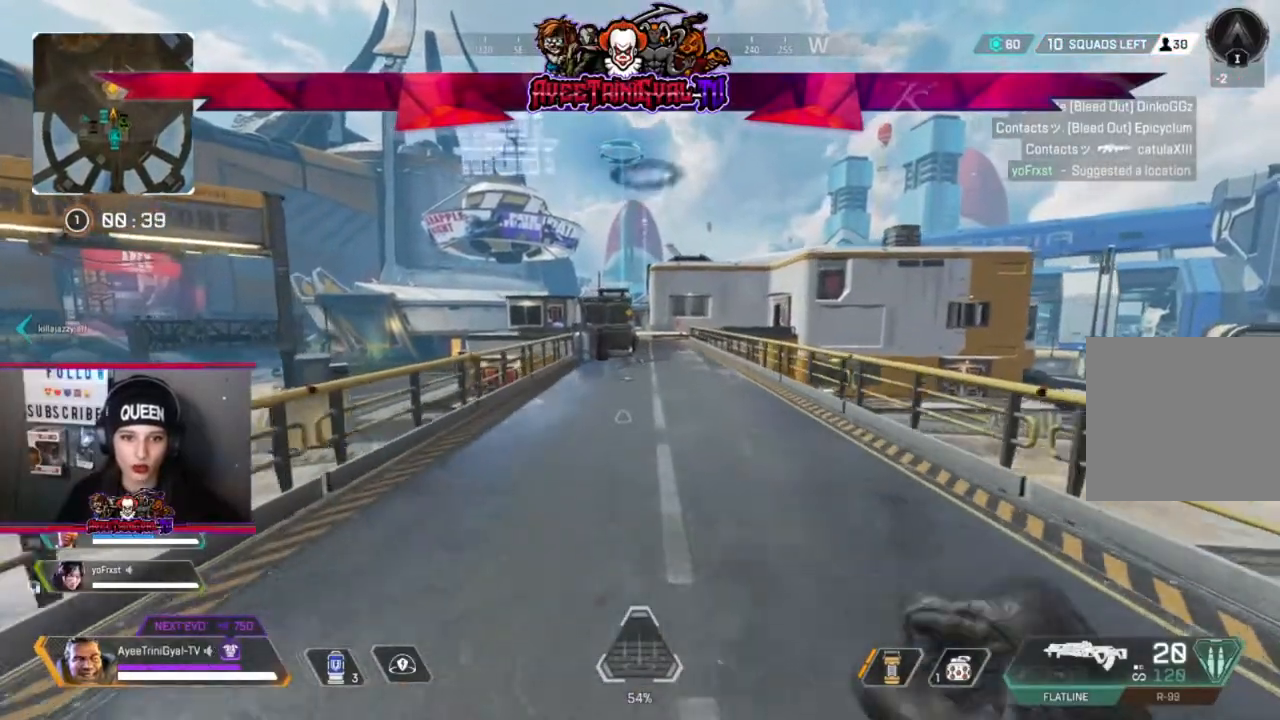
{"buttons": [], "left_stick": "up", "right_stick": "center", "events": []}
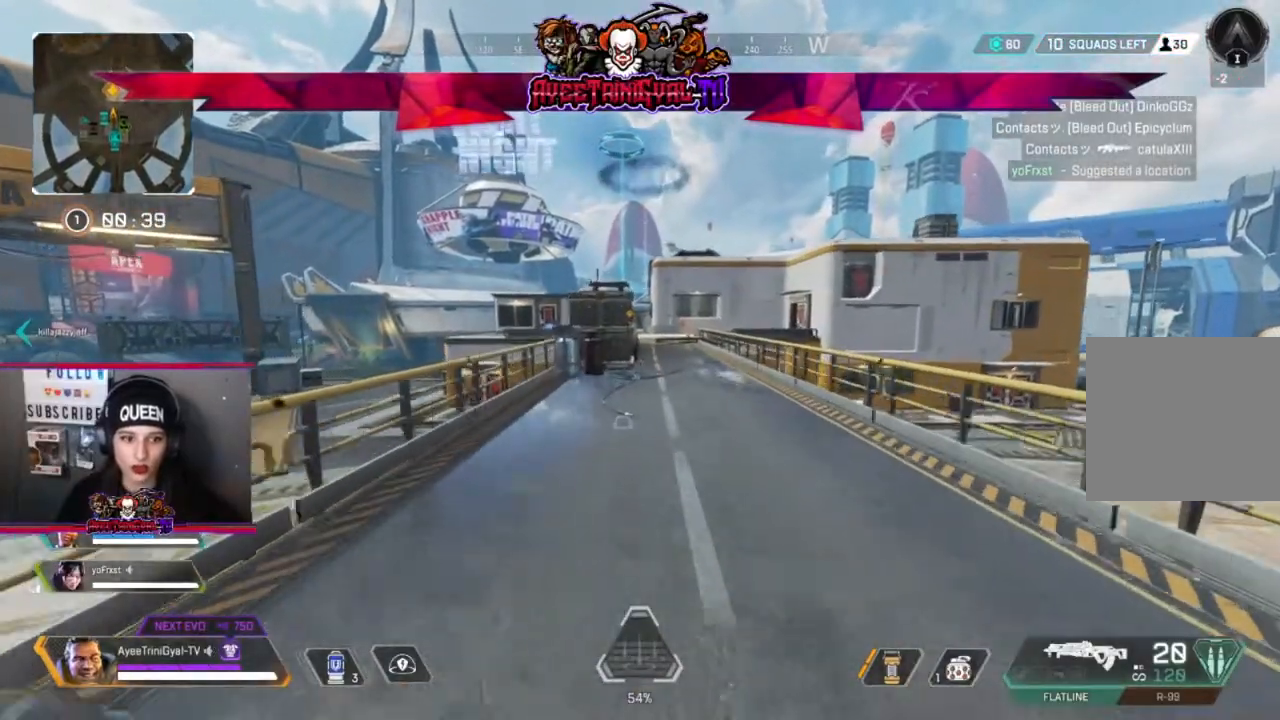
{"buttons": [], "left_stick": "up", "right_stick": "center", "events": []}
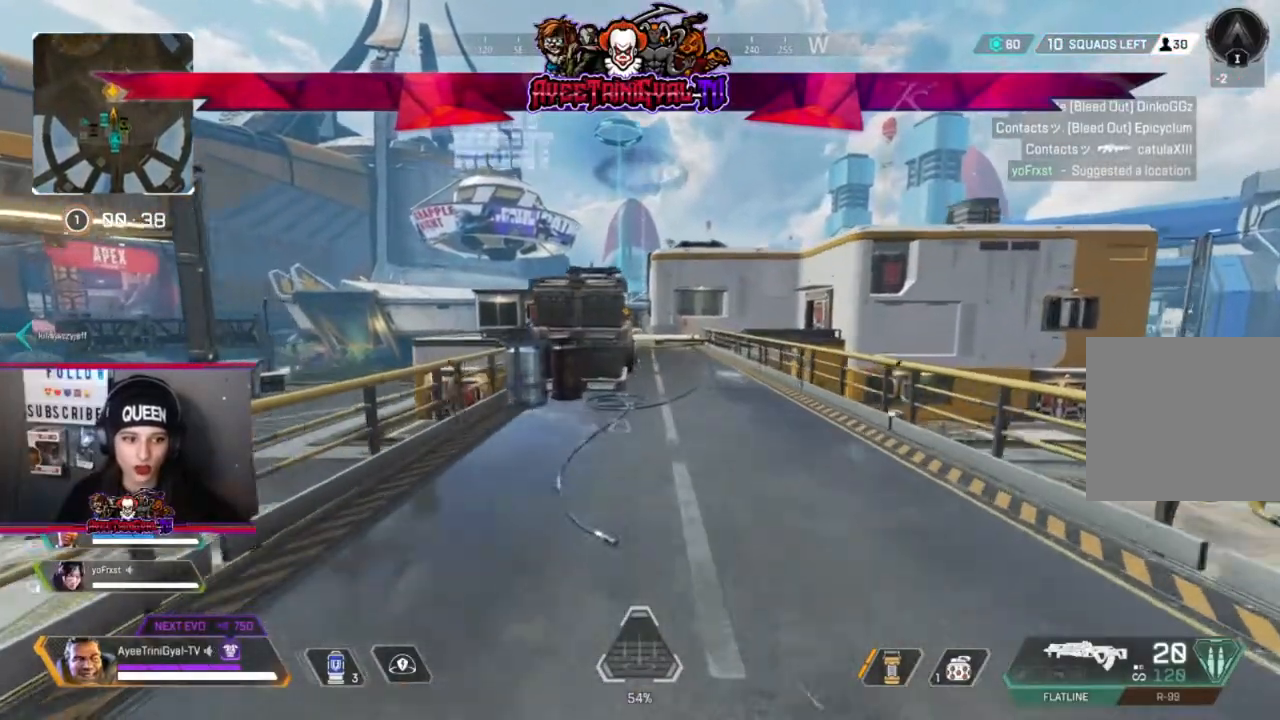
{"buttons": [], "left_stick": "up", "right_stick": "center", "events": [[100, "R3", "down"], [233, "R3", "up"]]}